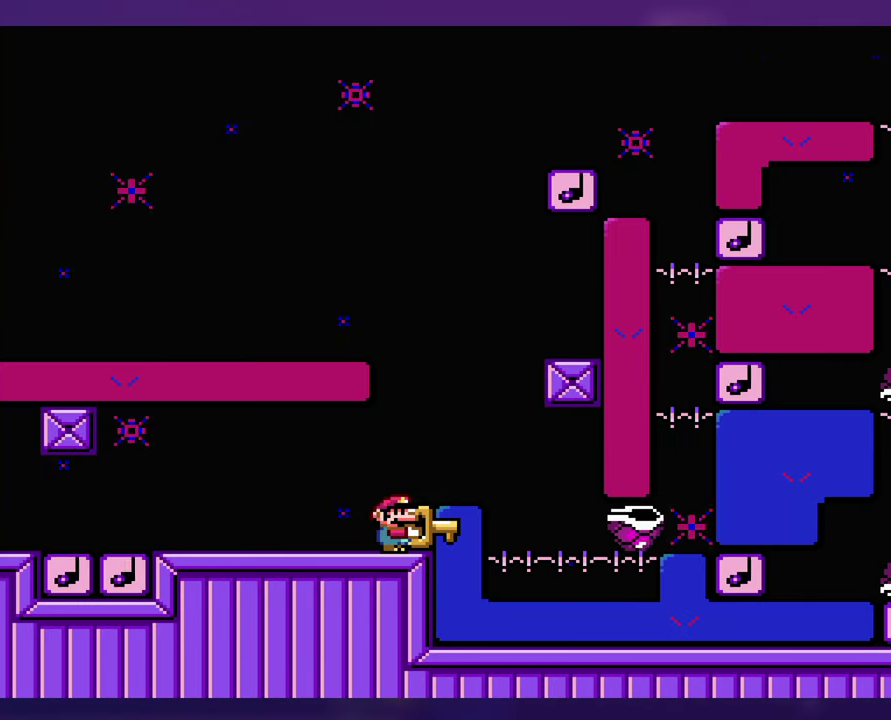
Gameplay with a controller (Nintendo layout); each line is a JSON object with the inputs held at the frame after it. "events" lists button and stick changes between this image and that frame as [ms after this image, input, new state], when the widget could be followed in between. Not read: DPAD_RIGHT L3 R3 SELECT Y.
{"buttons": [], "events": []}
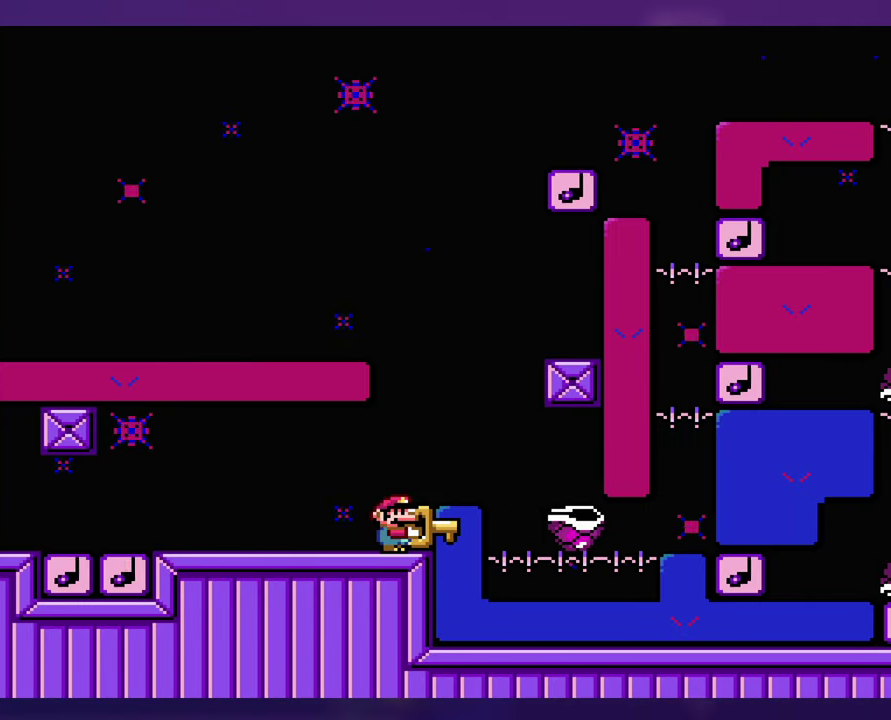
{"buttons": [], "events": []}
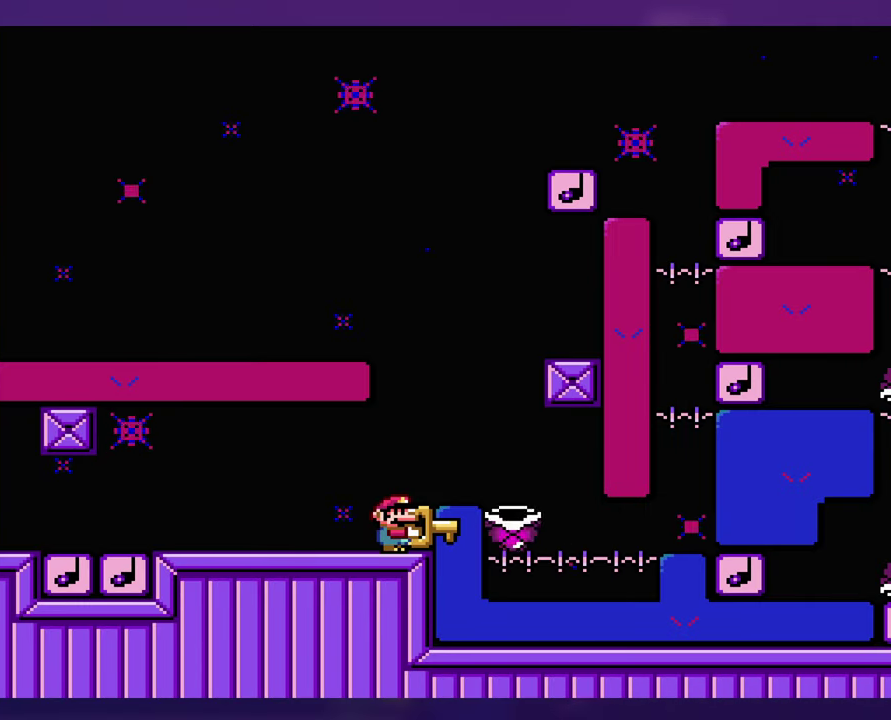
{"buttons": [], "events": [[33, "B", "down"], [266, "B", "up"]]}
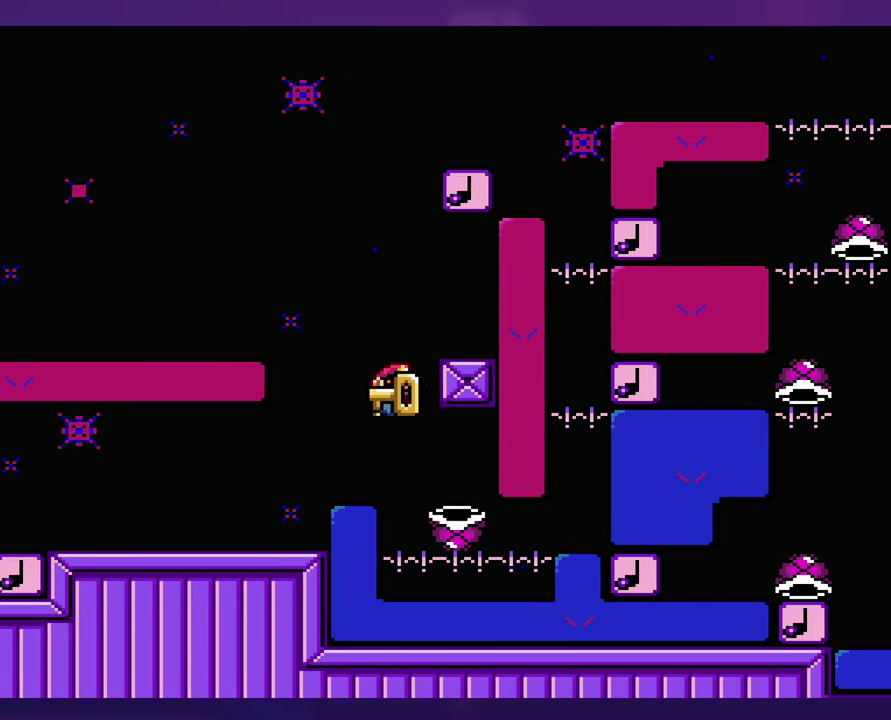
{"buttons": [], "events": [[16, "B", "down"], [16, "DPAD_LEFT", "down"], [266, "DPAD_LEFT", "up"], [400, "B", "up"]]}
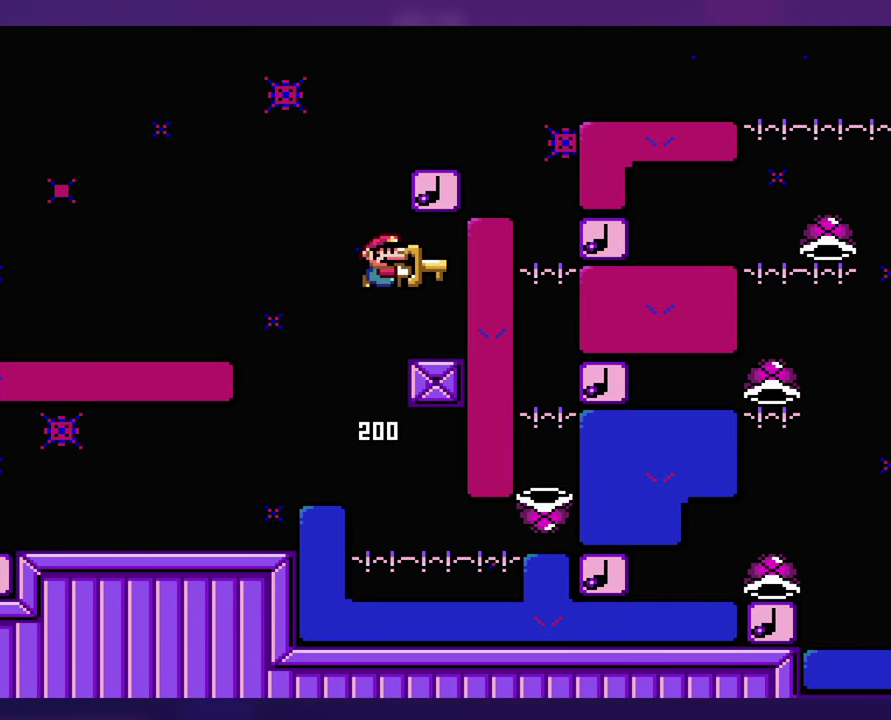
{"buttons": ["B"], "events": [[100, "DPAD_LEFT", "down"], [316, "B", "down"], [400, "DPAD_LEFT", "up"]]}
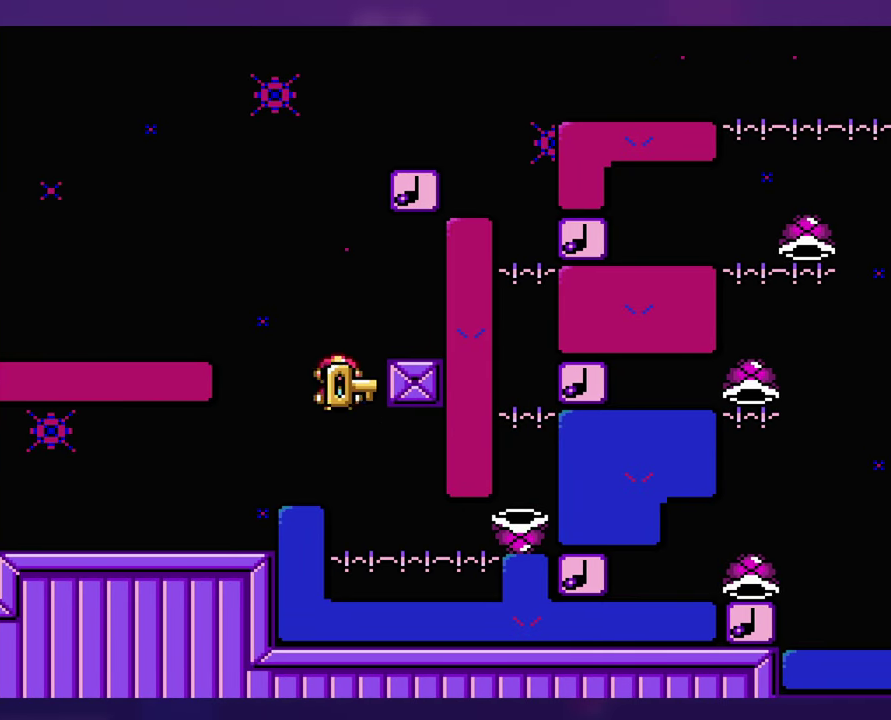
{"buttons": [], "events": [[183, "B", "up"], [350, "L1", "down"], [483, "L1", "up"]]}
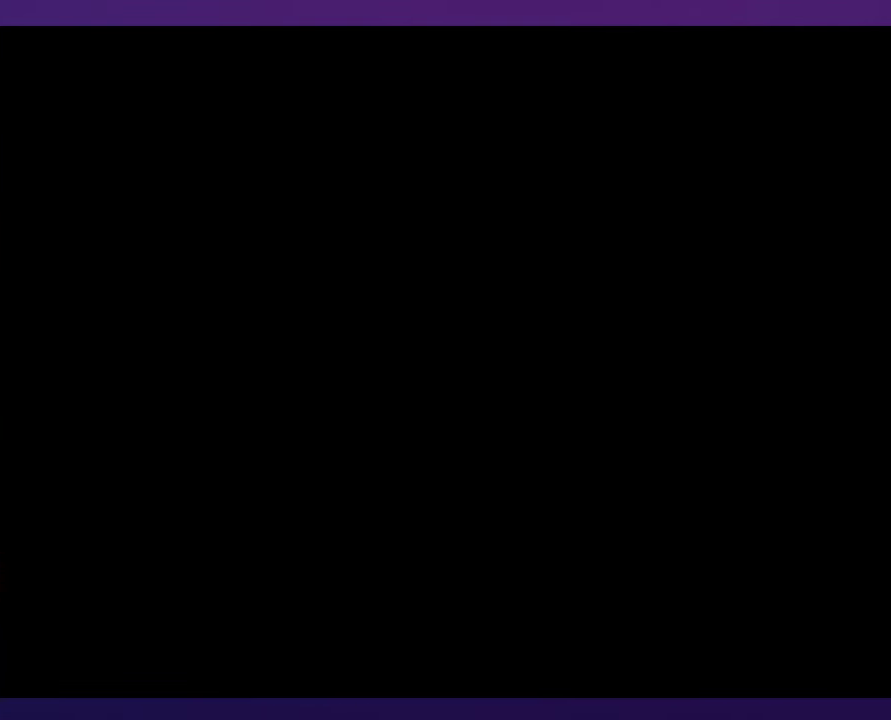
{"buttons": [], "events": []}
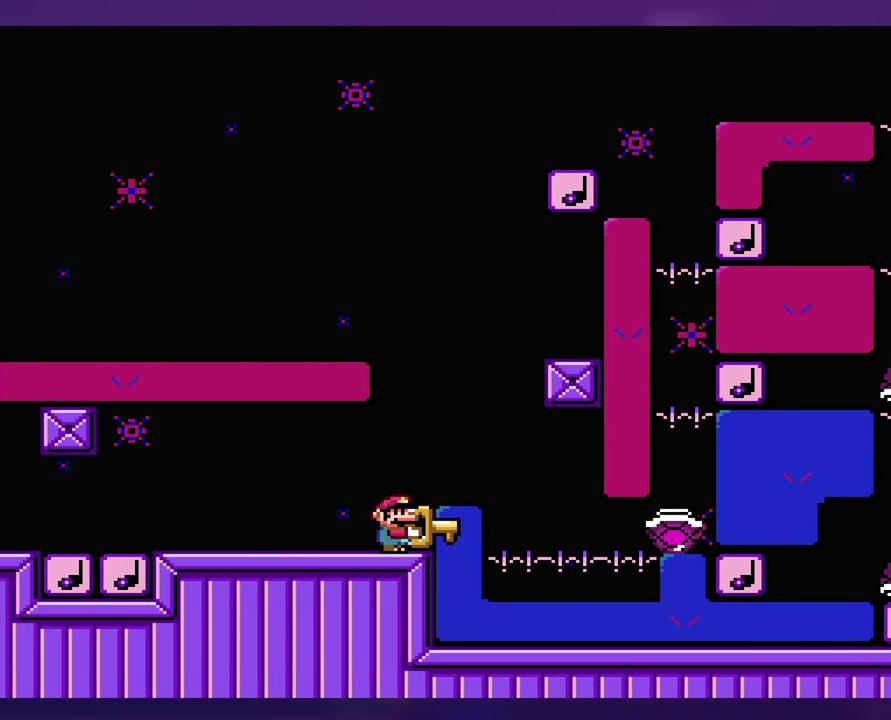
{"buttons": [], "events": []}
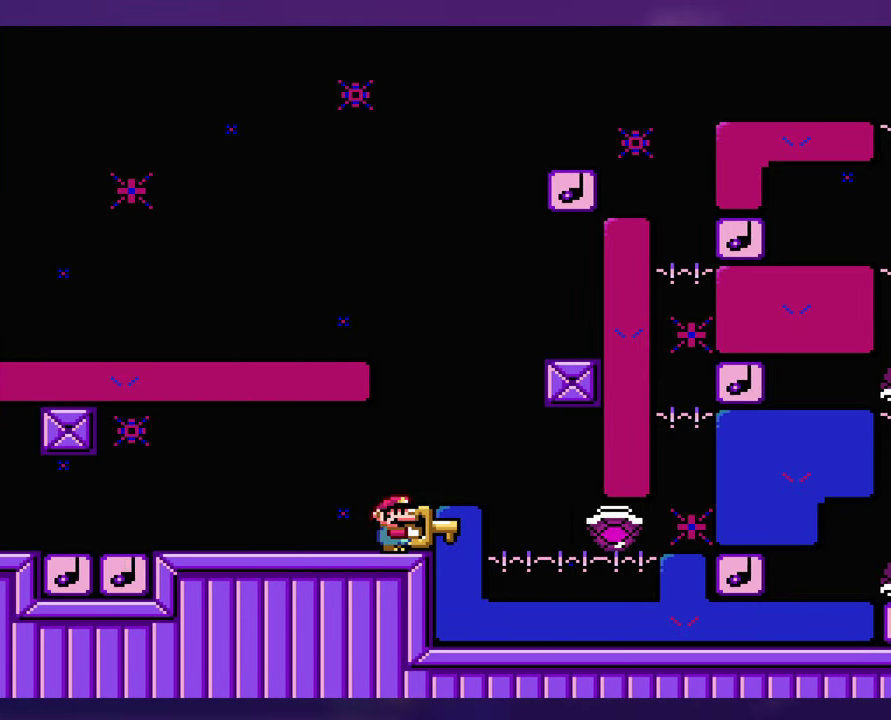
{"buttons": [], "events": []}